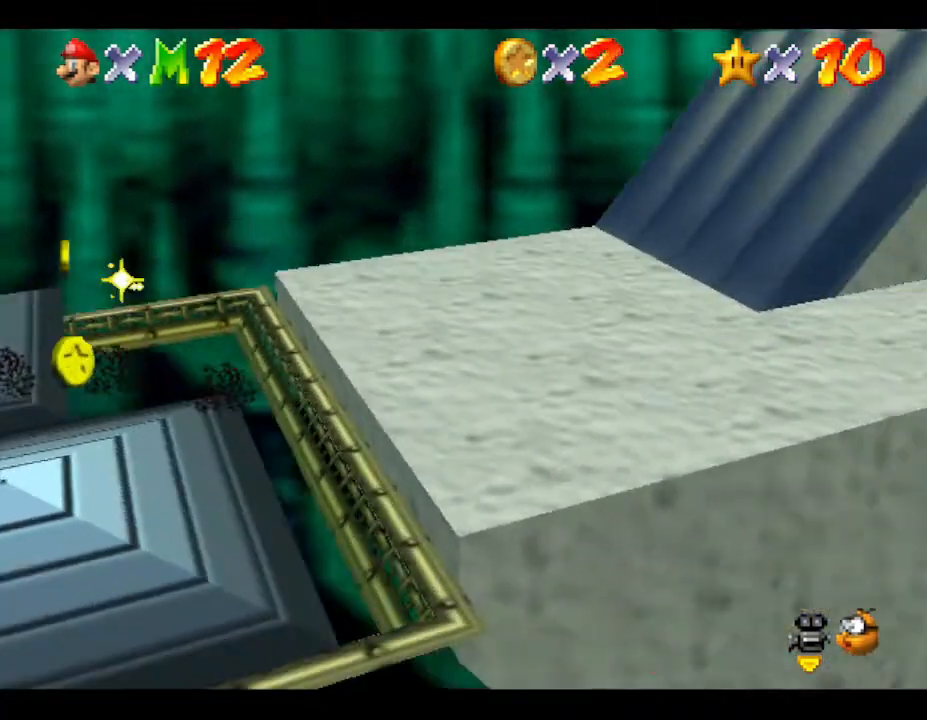
Gameplay with a controller (Nintendo layout); each line is a JSON object with the inputs held at the frame after it. "events" lists button and stick changes between this image and that frame as [ms after this image, input, new state], when the widget could be followed in between. Not read: L3 R3.
{"buttons": [], "left_stick": "up-right", "events": [[50, "left_stick", "right"], [317, "left_stick", "up-right"]]}
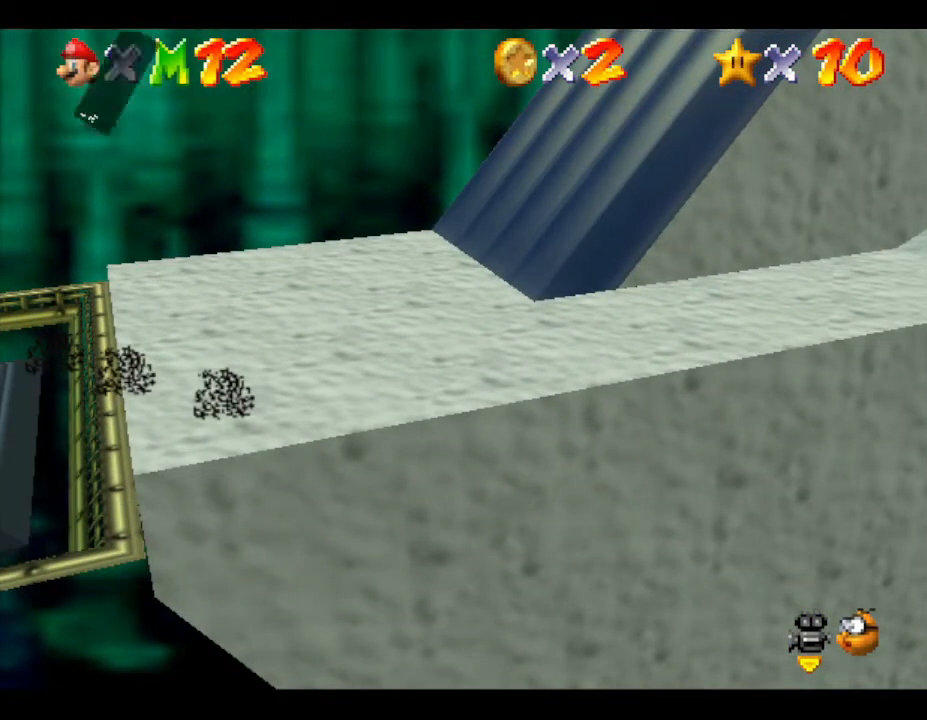
{"buttons": [], "left_stick": "up-right", "events": [[250, "A", "down"], [400, "A", "up"]]}
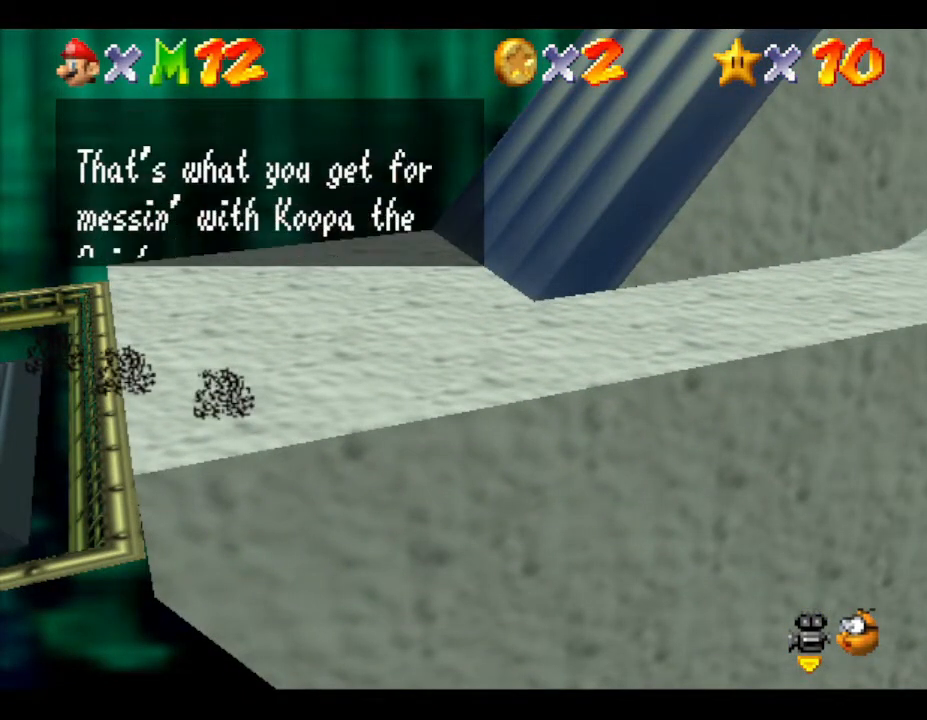
{"buttons": [], "left_stick": "up-right", "events": [[267, "A", "down"], [433, "A", "up"]]}
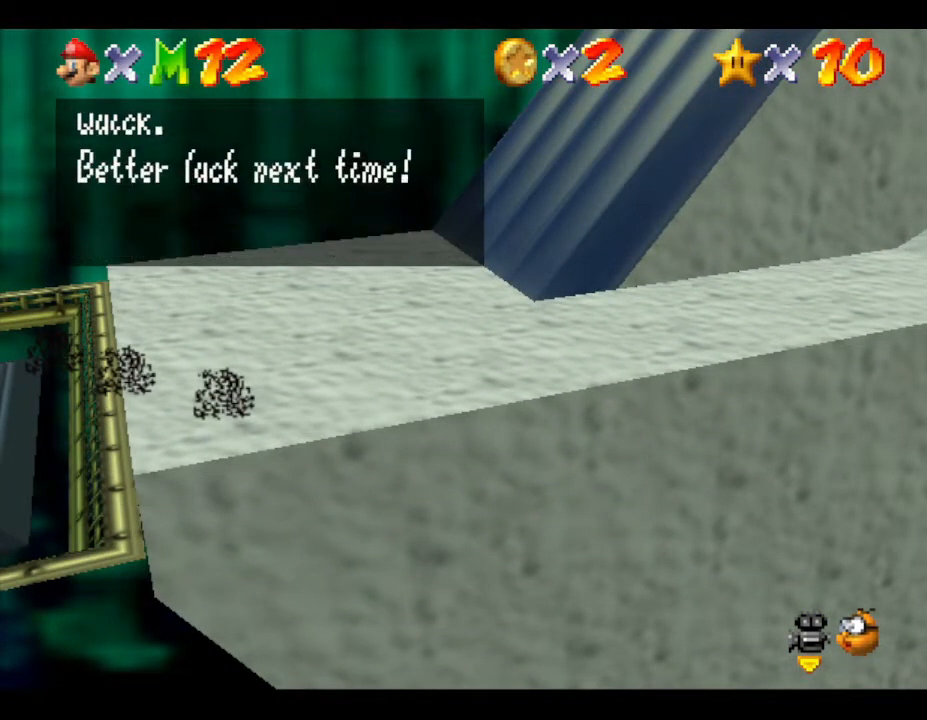
{"buttons": [], "left_stick": "up-right", "events": [[233, "A", "down"], [417, "A", "up"]]}
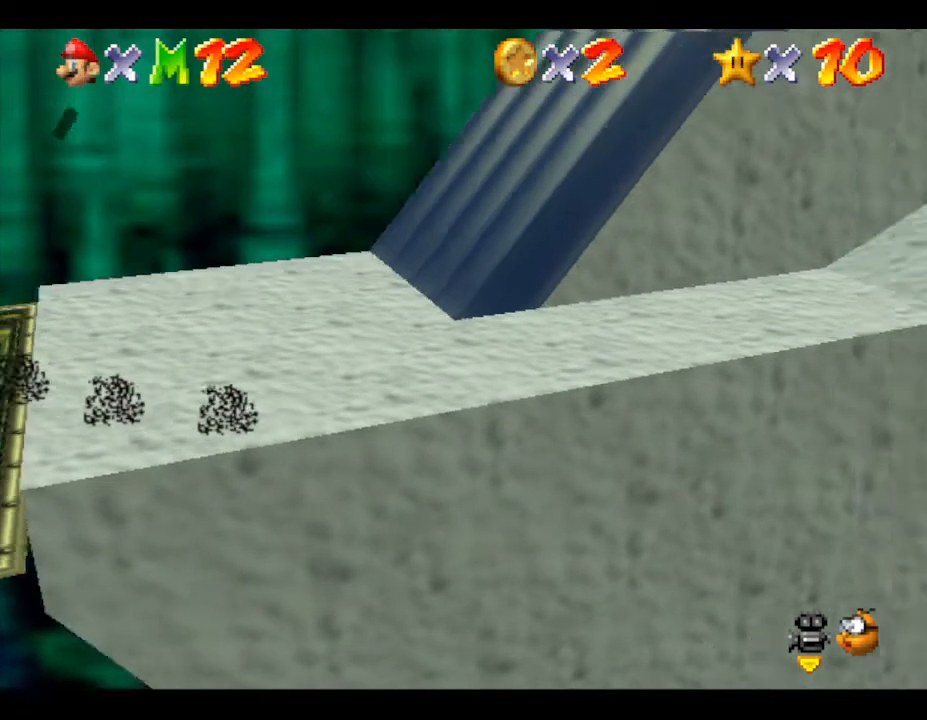
{"buttons": [], "left_stick": "right", "events": [[183, "left_stick", "right"]]}
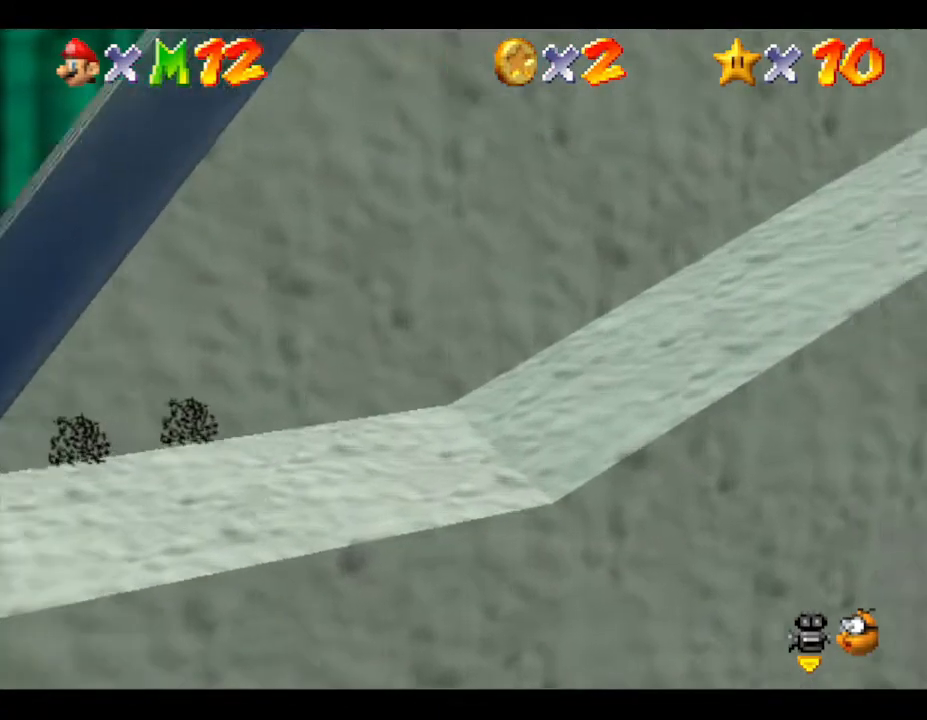
{"buttons": [], "left_stick": "right", "events": []}
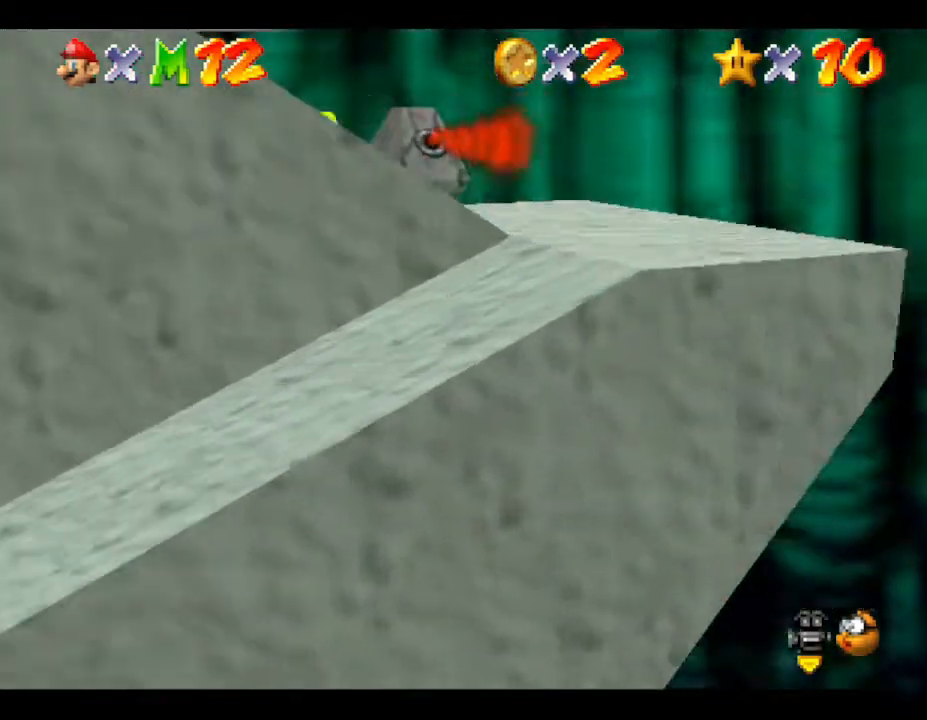
{"buttons": [], "left_stick": "left", "events": [[183, "left_stick", "up"], [267, "left_stick", "up-left"], [417, "left_stick", "left"]]}
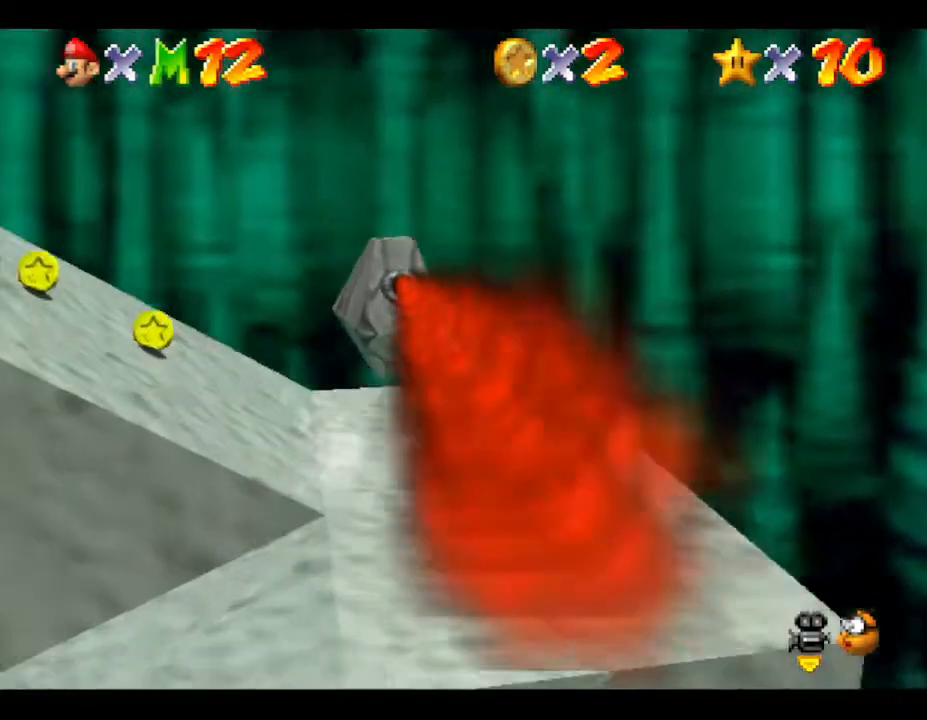
{"buttons": ["A"], "left_stick": "left", "events": [[17, "left_stick", "down-left"], [400, "A", "down"], [500, "left_stick", "left"]]}
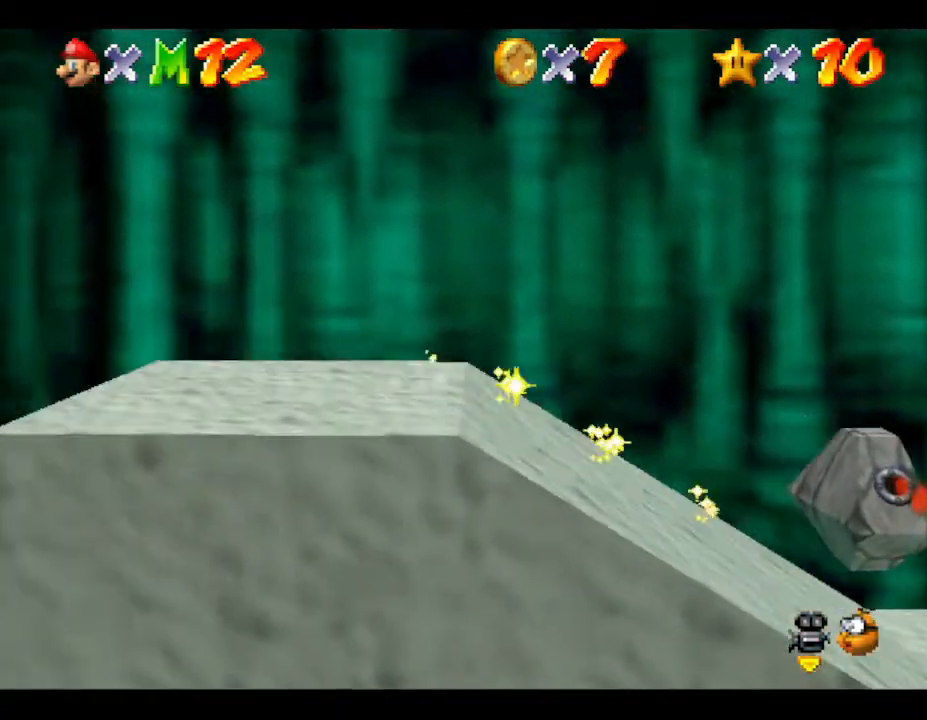
{"buttons": ["A"], "left_stick": "up-left", "events": [[367, "A", "up"], [433, "A", "down"], [500, "left_stick", "up-left"]]}
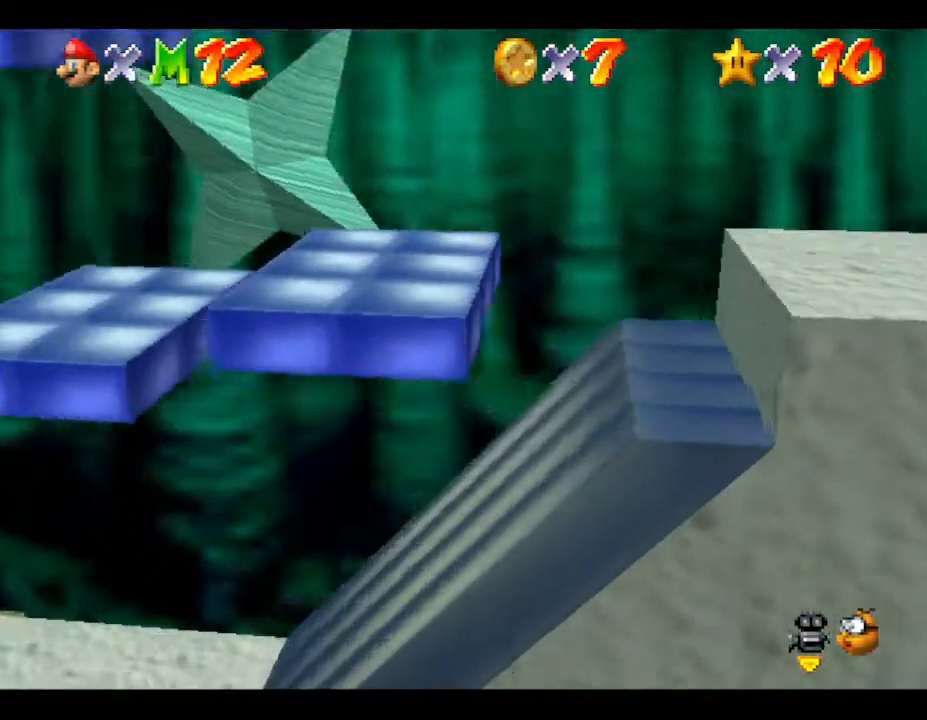
{"buttons": ["A"], "left_stick": "left", "events": [[33, "A", "up"], [117, "A", "down"], [433, "left_stick", "left"]]}
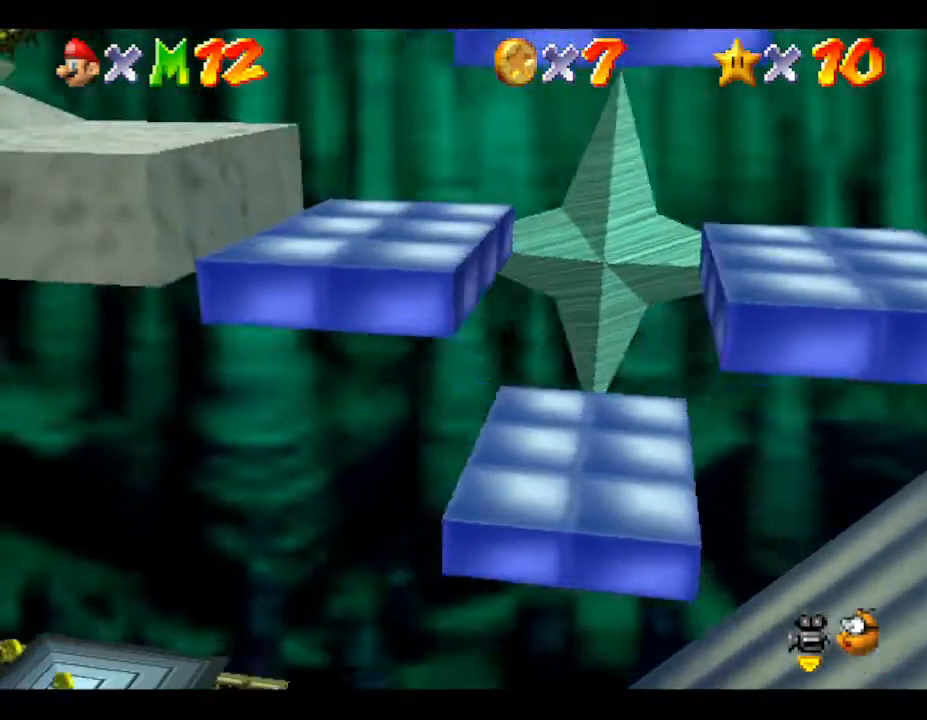
{"buttons": ["A"], "left_stick": "up", "events": [[83, "A", "up"], [233, "A", "down"], [283, "left_stick", "up"]]}
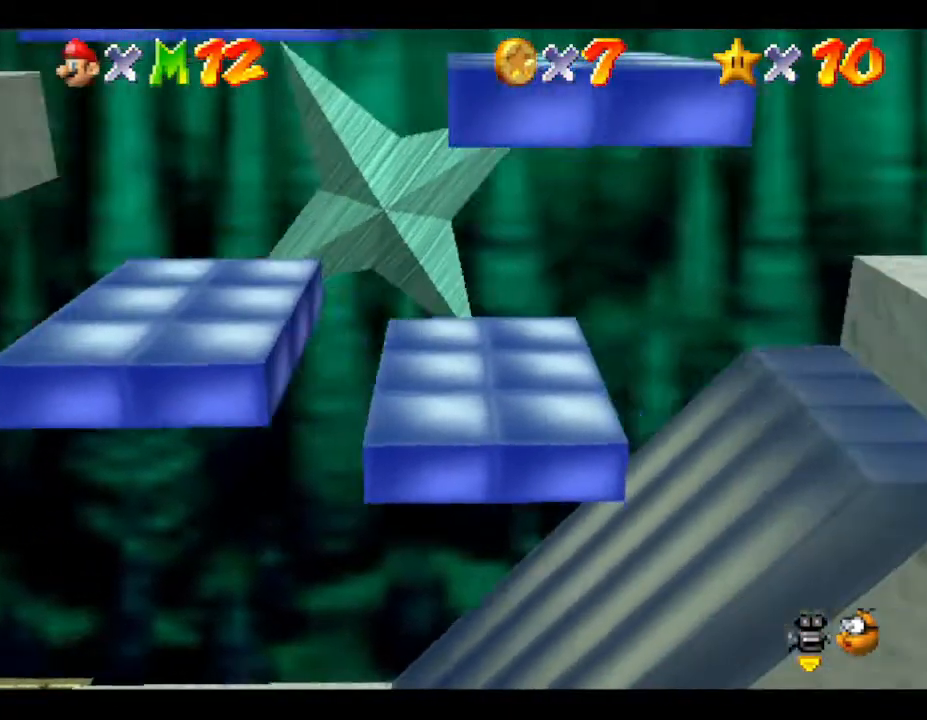
{"buttons": ["A"], "left_stick": "up-right", "events": [[50, "left_stick", "right"], [433, "A", "up"], [433, "left_stick", "up-right"], [483, "A", "down"]]}
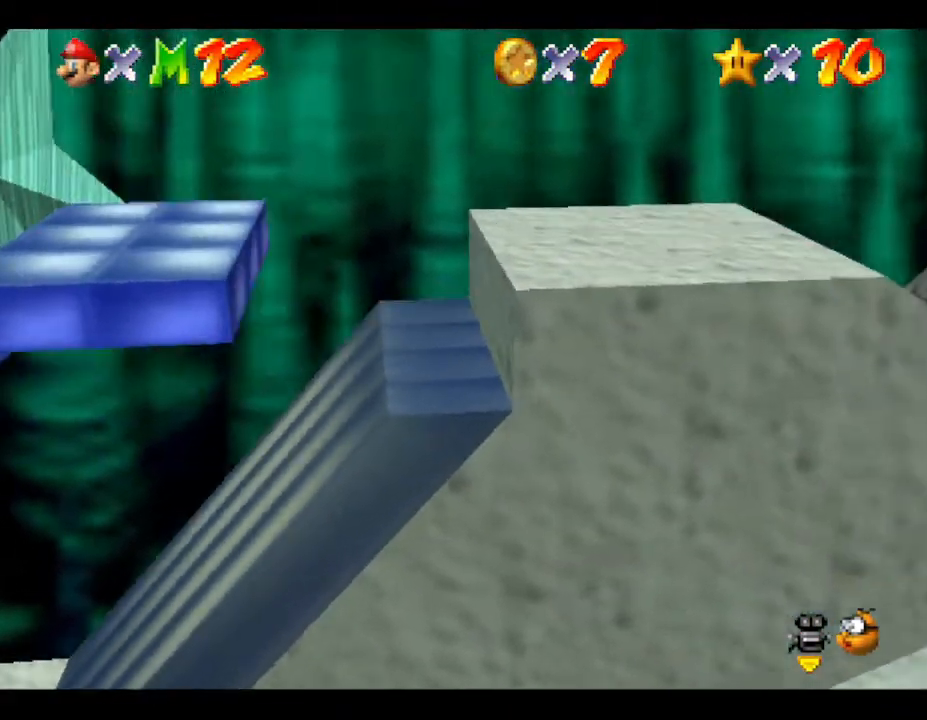
{"buttons": [], "left_stick": "up-right", "events": [[400, "A", "up"]]}
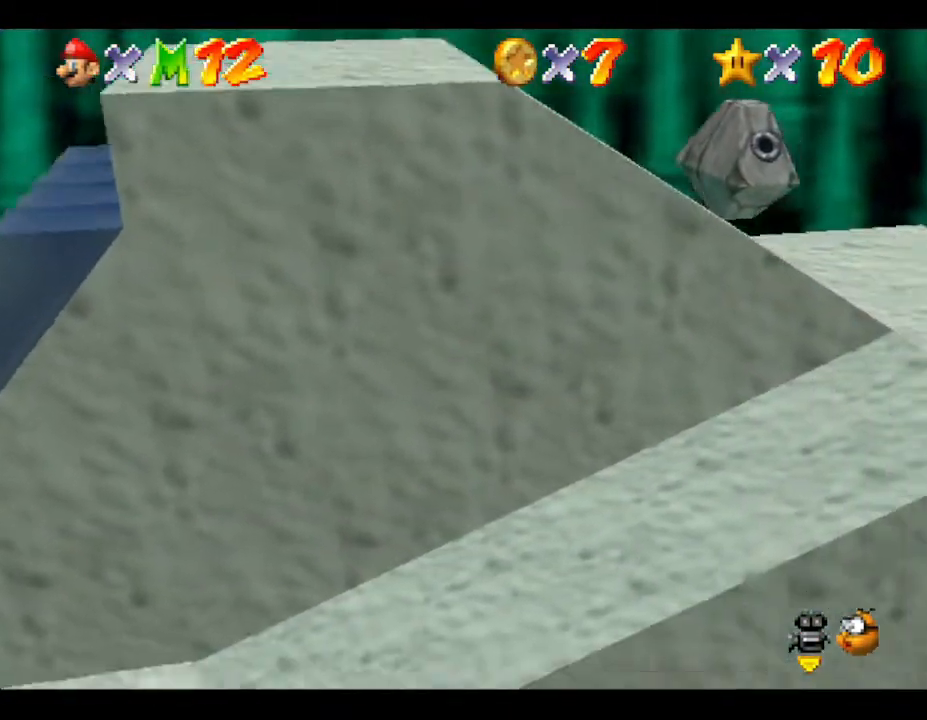
{"buttons": [], "left_stick": "right", "events": [[317, "left_stick", "right"]]}
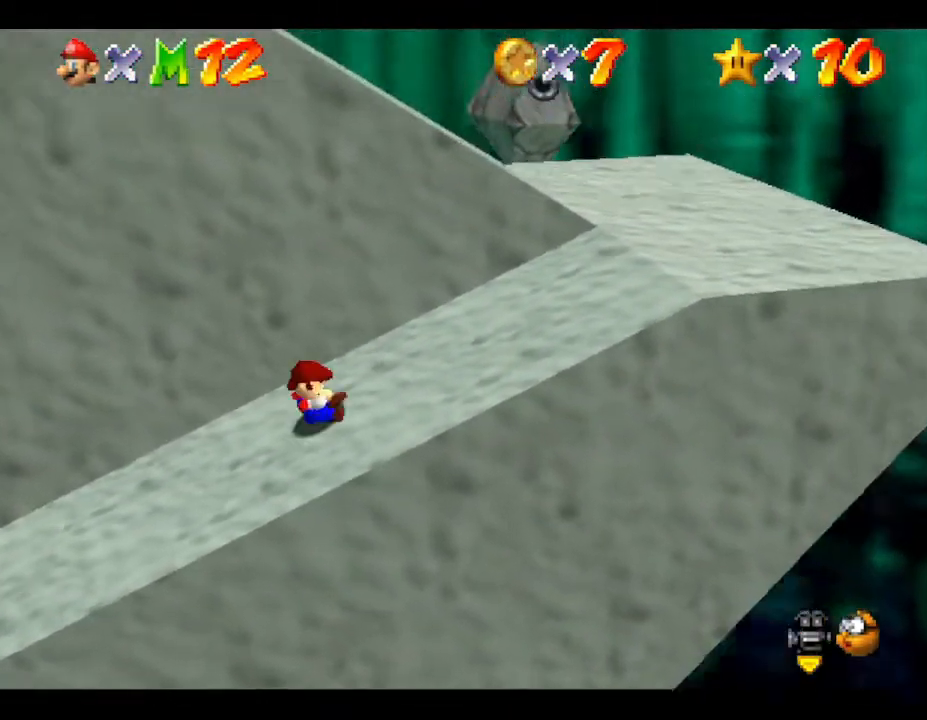
{"buttons": [], "left_stick": "up", "events": [[417, "left_stick", "up"]]}
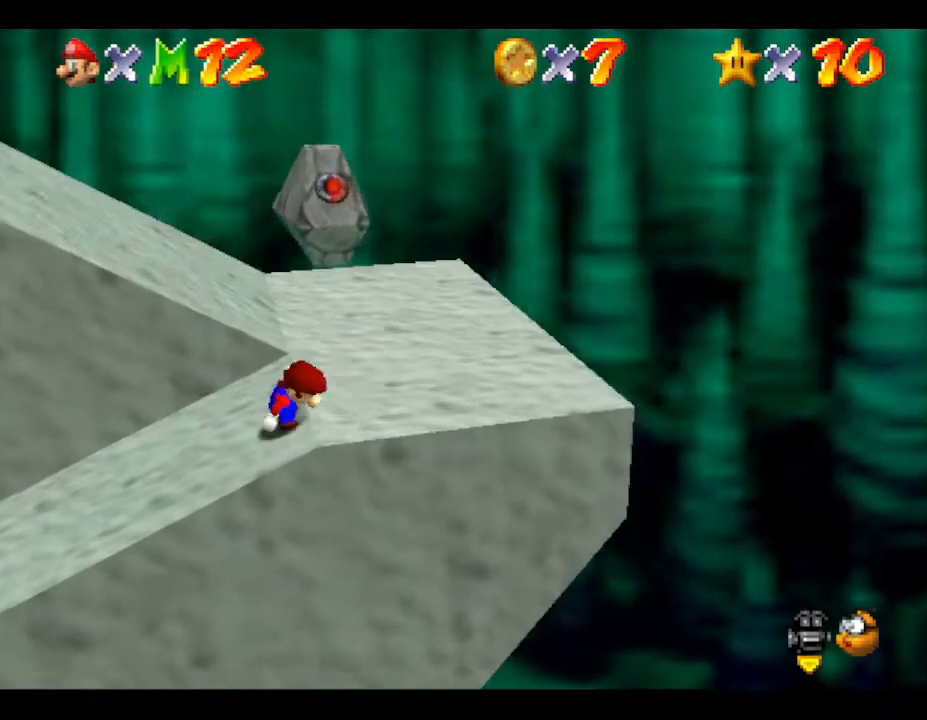
{"buttons": ["A"], "left_stick": "left", "events": [[33, "left_stick", "up-left"], [133, "left_stick", "left"], [200, "A", "down"], [450, "A", "up"], [483, "A", "down"]]}
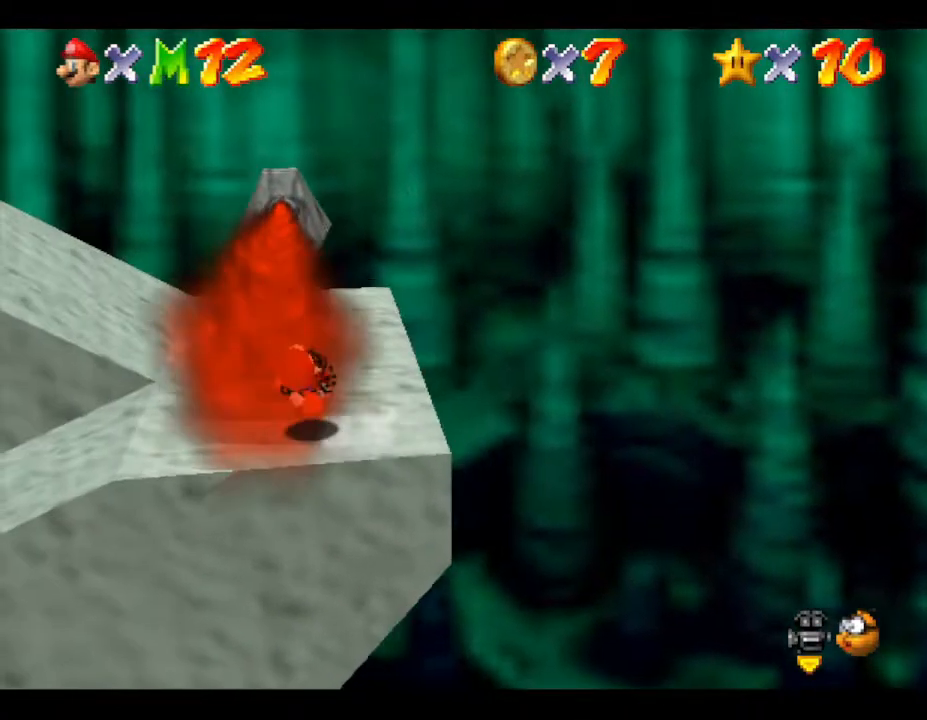
{"buttons": [], "left_stick": "down-left", "events": [[233, "left_stick", "up-left"], [400, "A", "up"], [467, "left_stick", "down-left"]]}
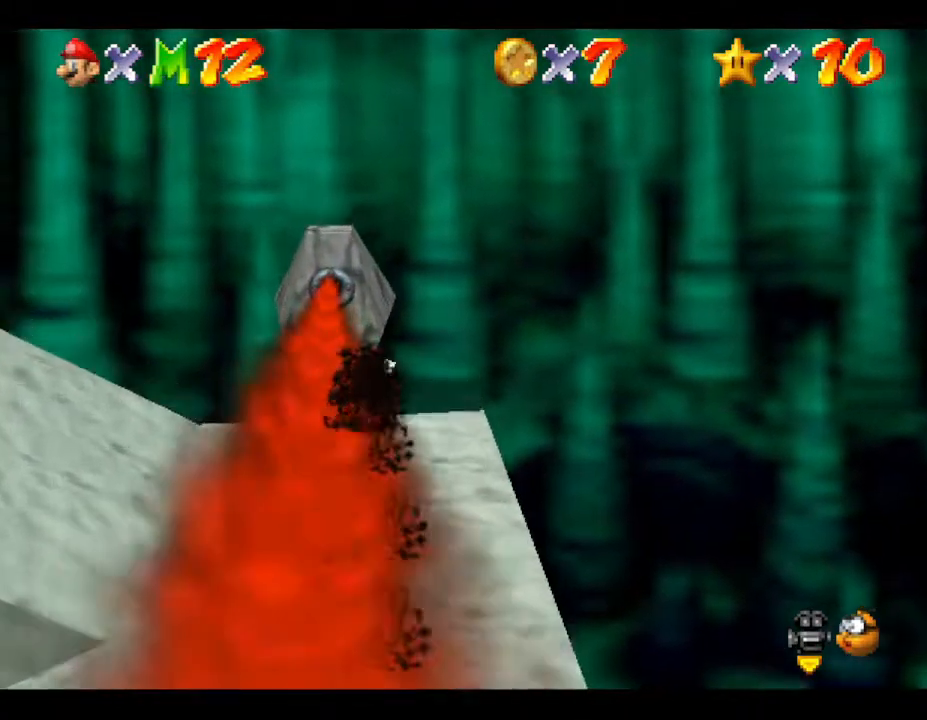
{"buttons": [], "left_stick": "down-left", "events": []}
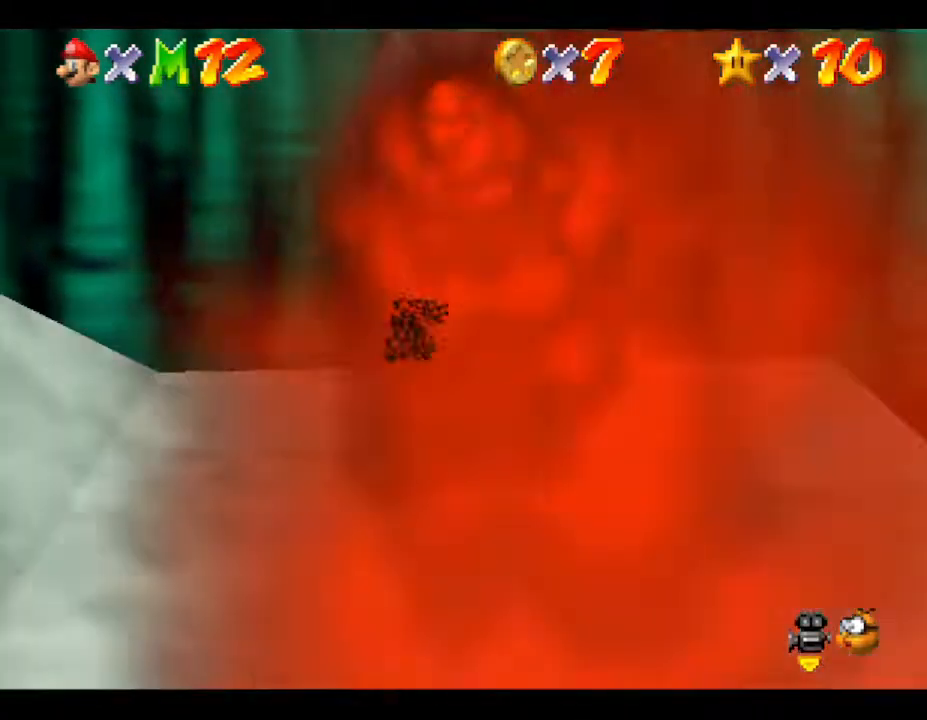
{"buttons": [], "left_stick": "down", "events": [[167, "left_stick", "down"]]}
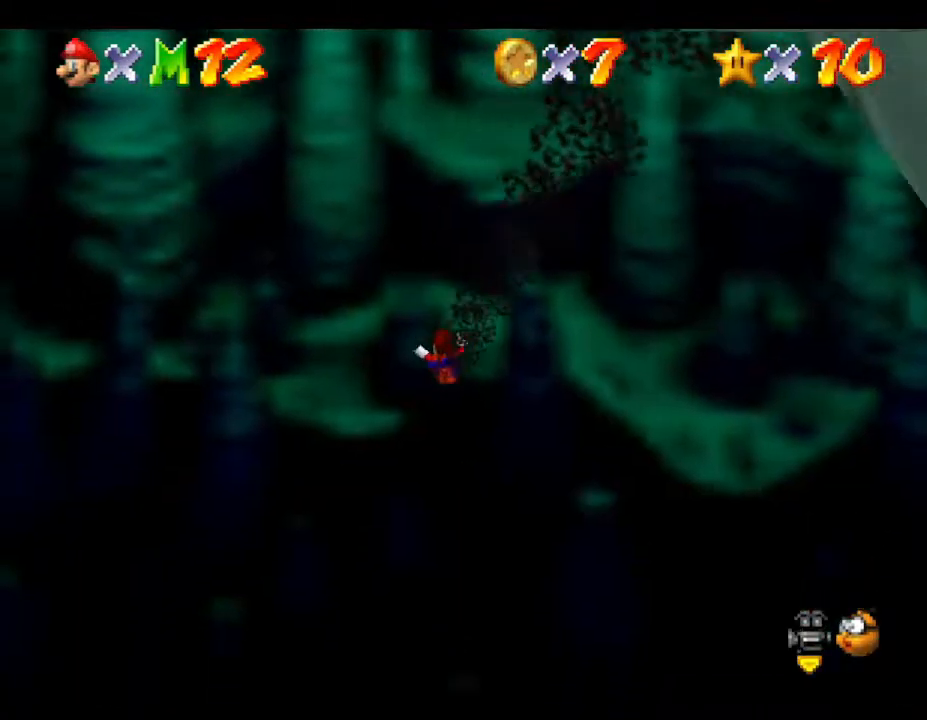
{"buttons": [], "left_stick": "center", "events": [[333, "left_stick", "center"]]}
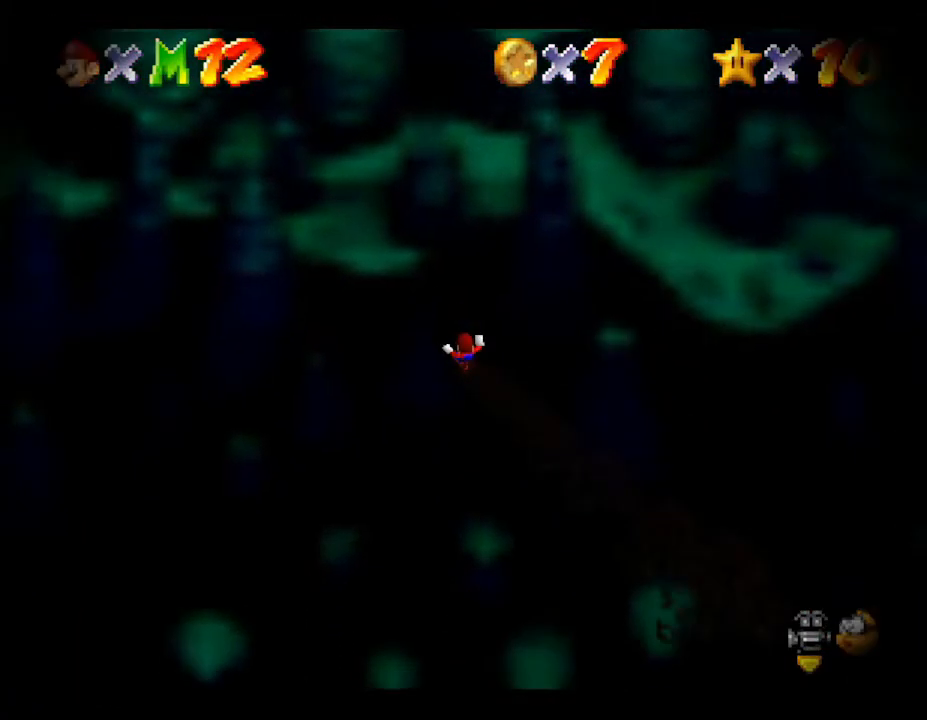
{"buttons": [], "left_stick": "center", "events": []}
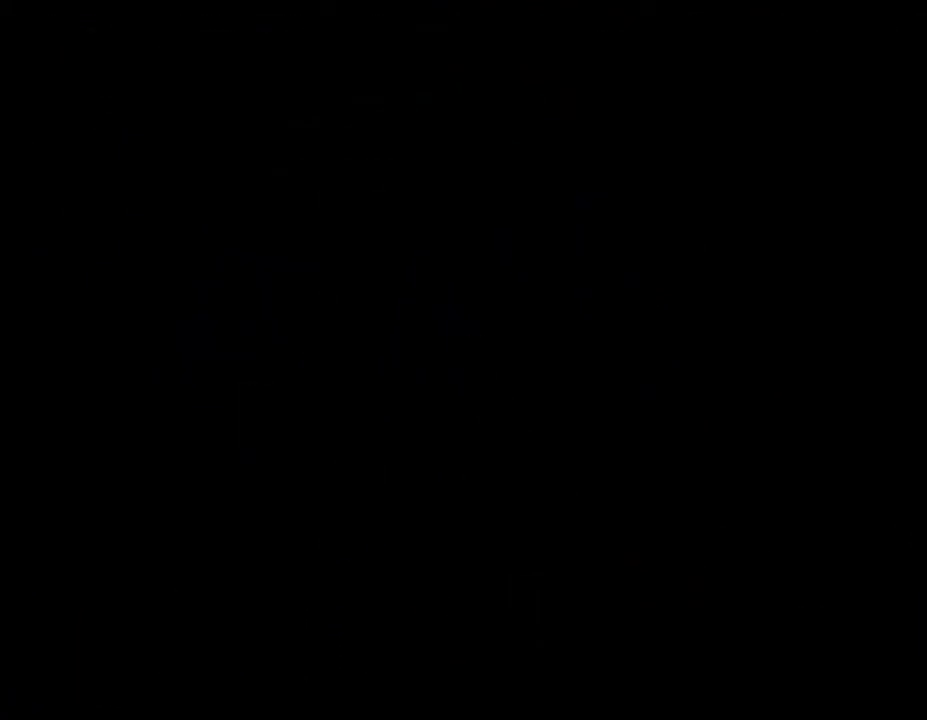
{"buttons": [], "left_stick": "center", "events": []}
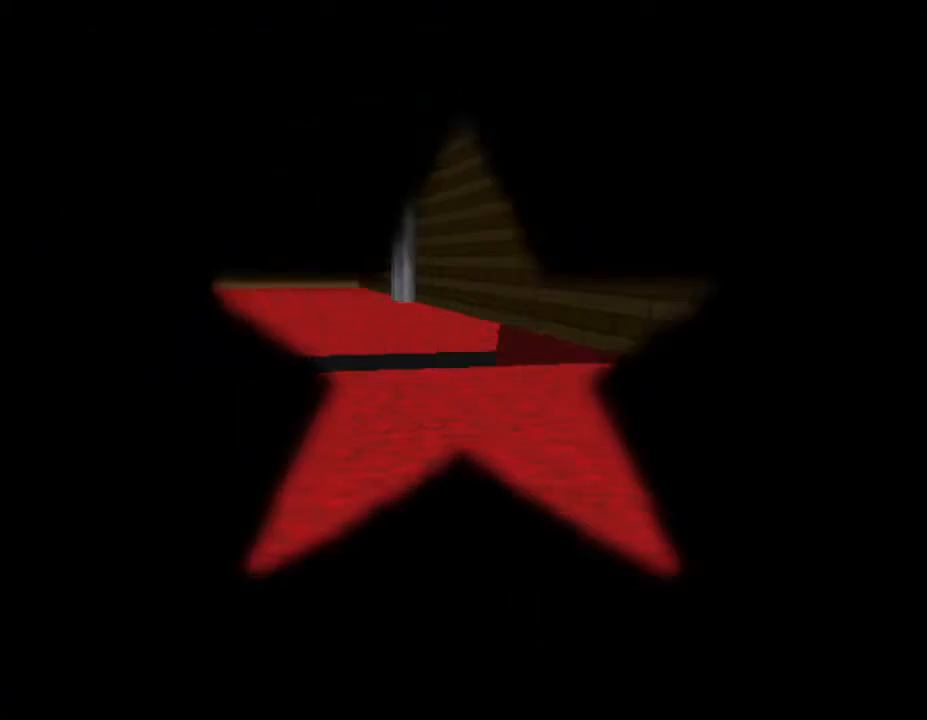
{"buttons": [], "left_stick": "center", "events": []}
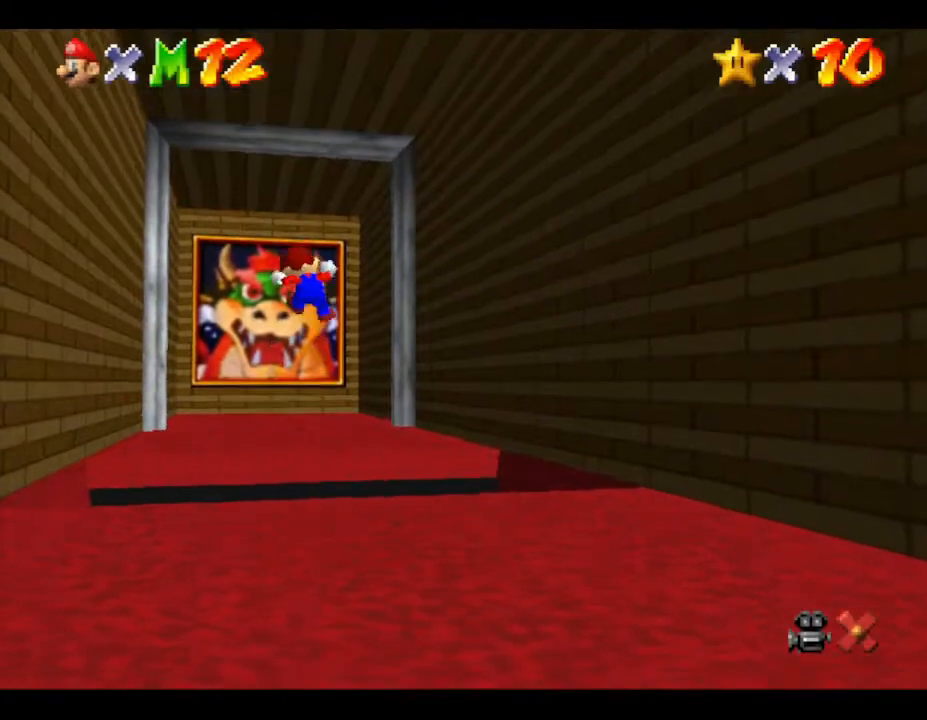
{"buttons": [], "left_stick": "center", "events": []}
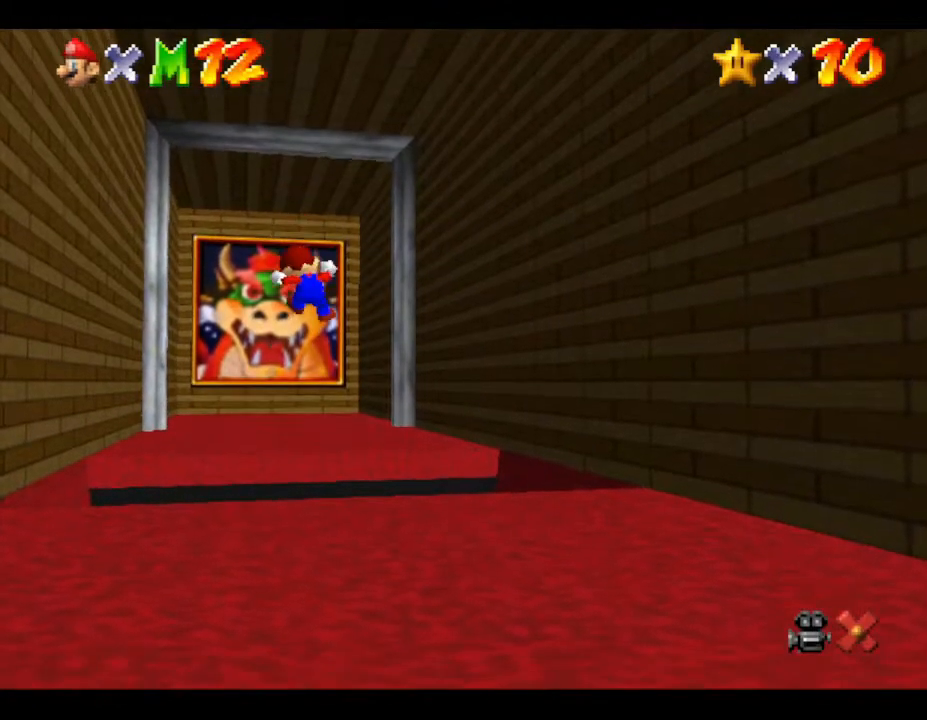
{"buttons": [], "left_stick": "center", "events": []}
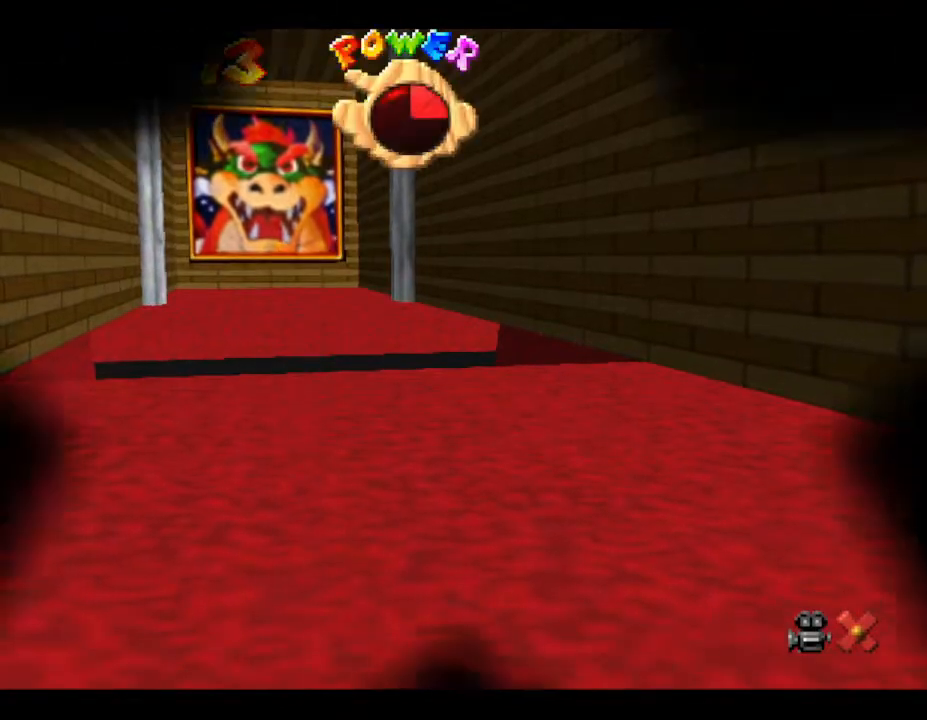
{"buttons": [], "left_stick": "center", "events": []}
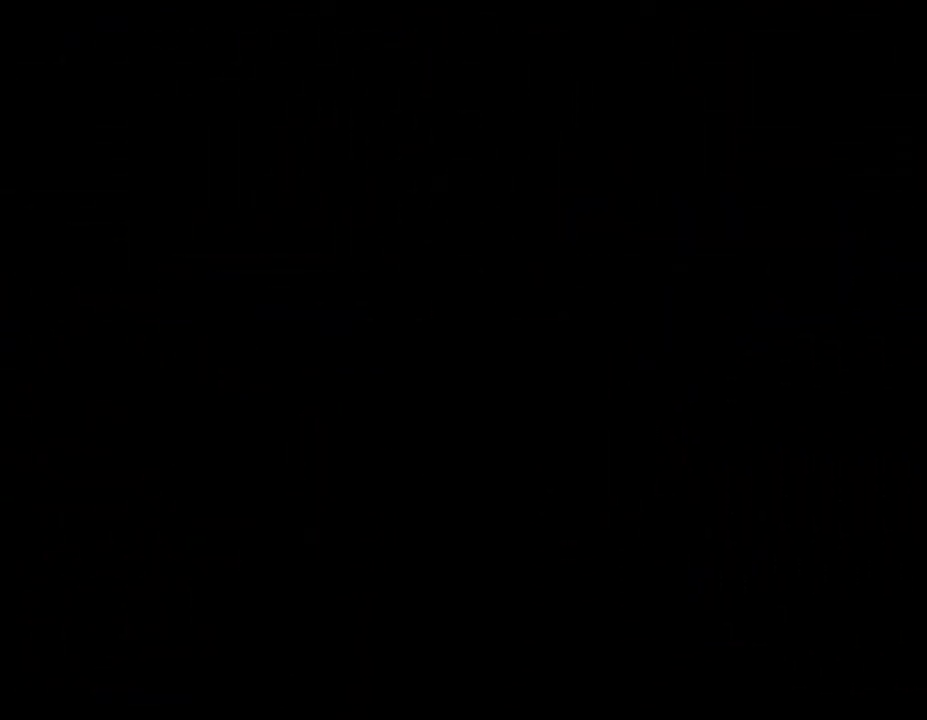
{"buttons": [], "left_stick": "center", "events": []}
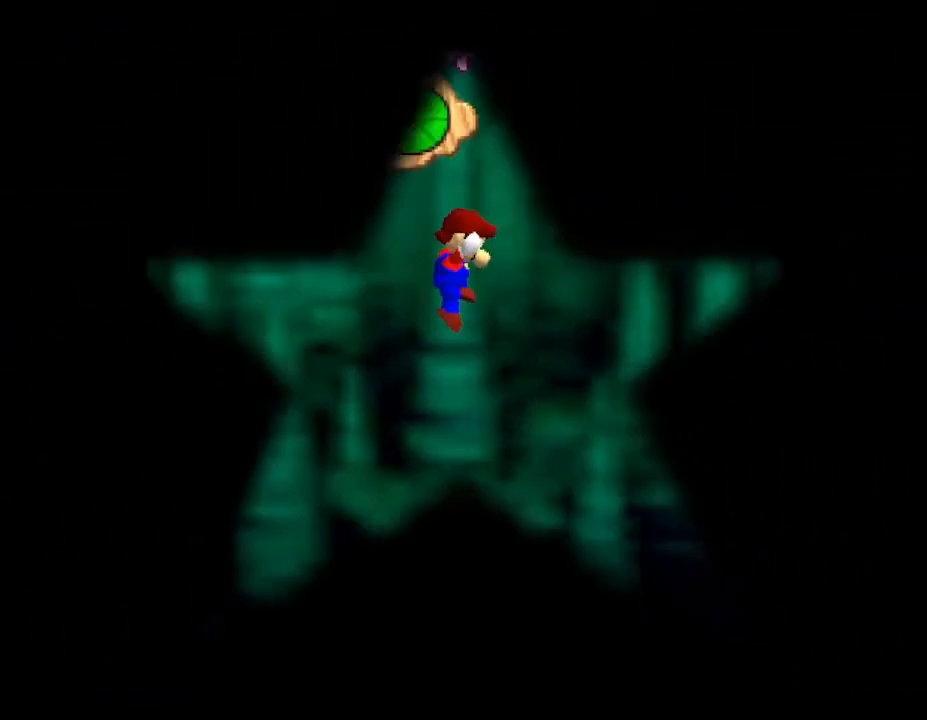
{"buttons": [], "left_stick": "center", "events": []}
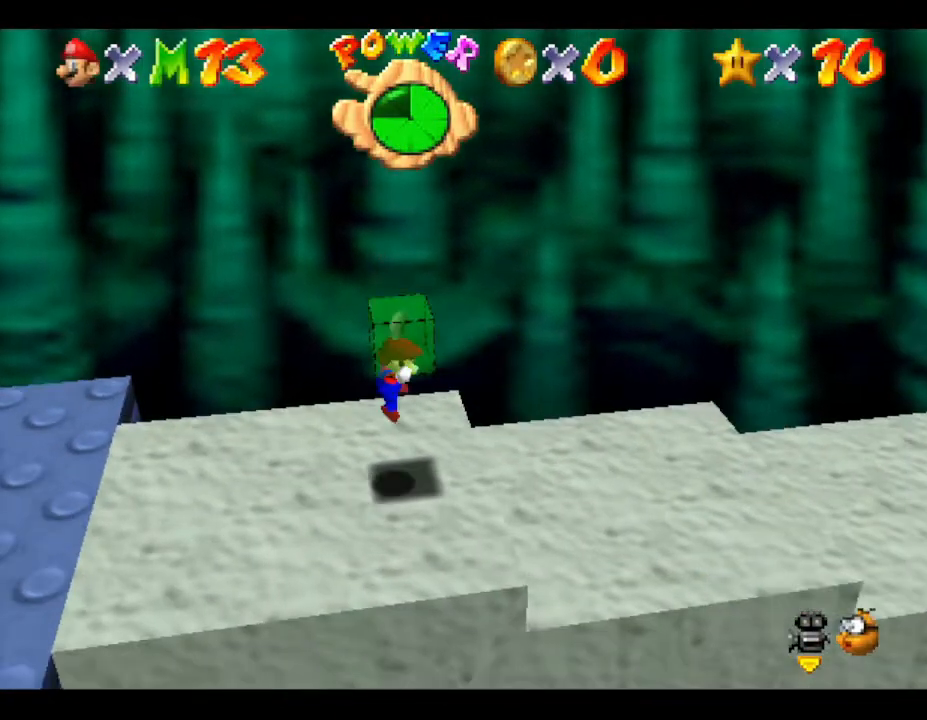
{"buttons": [], "left_stick": "center", "events": []}
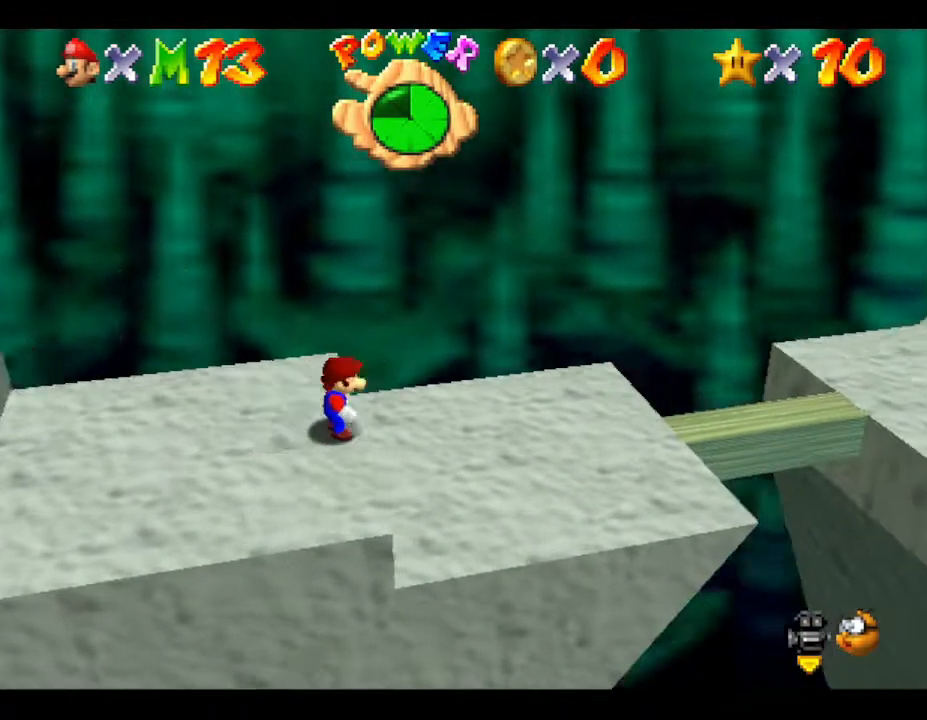
{"buttons": [], "left_stick": "center", "events": []}